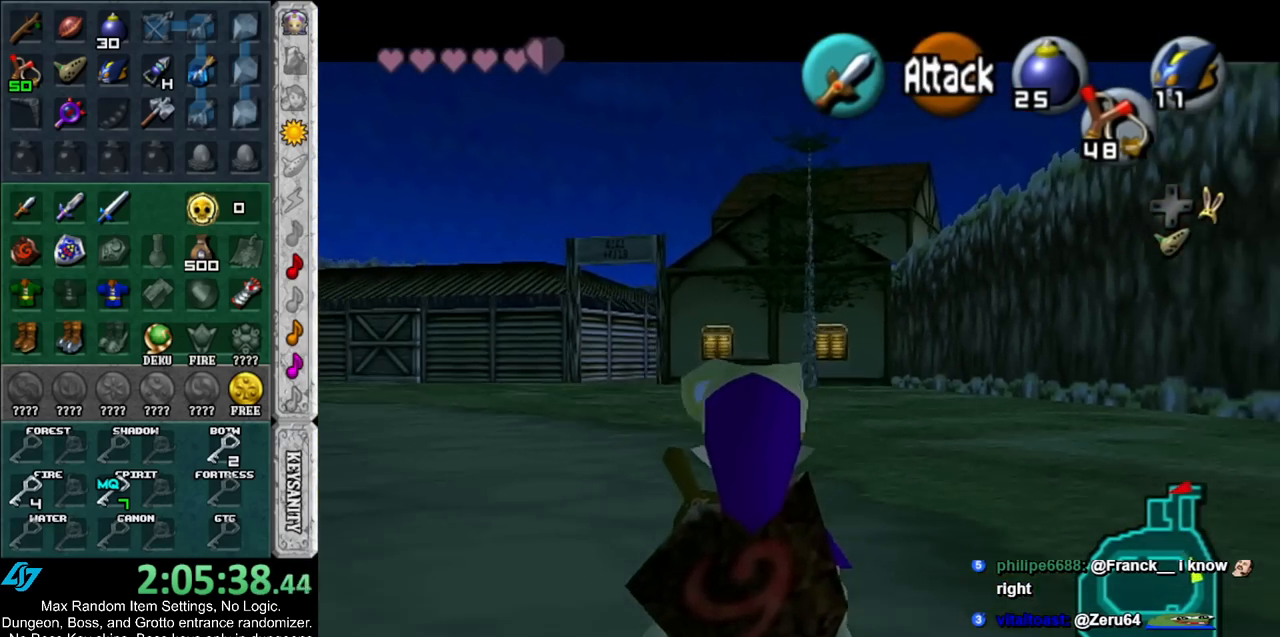
Gameplay with a controller (Nintendo layout); each line is a JSON object with the inputs held at the frame after it. "events" lists button and stick changes between this image and that frame as [ms after this image, input, new state], when the widget could be followed in between. Not read: L3 R3.
{"buttons": ["L1"], "left_stick": "center", "right_stick": "center", "events": []}
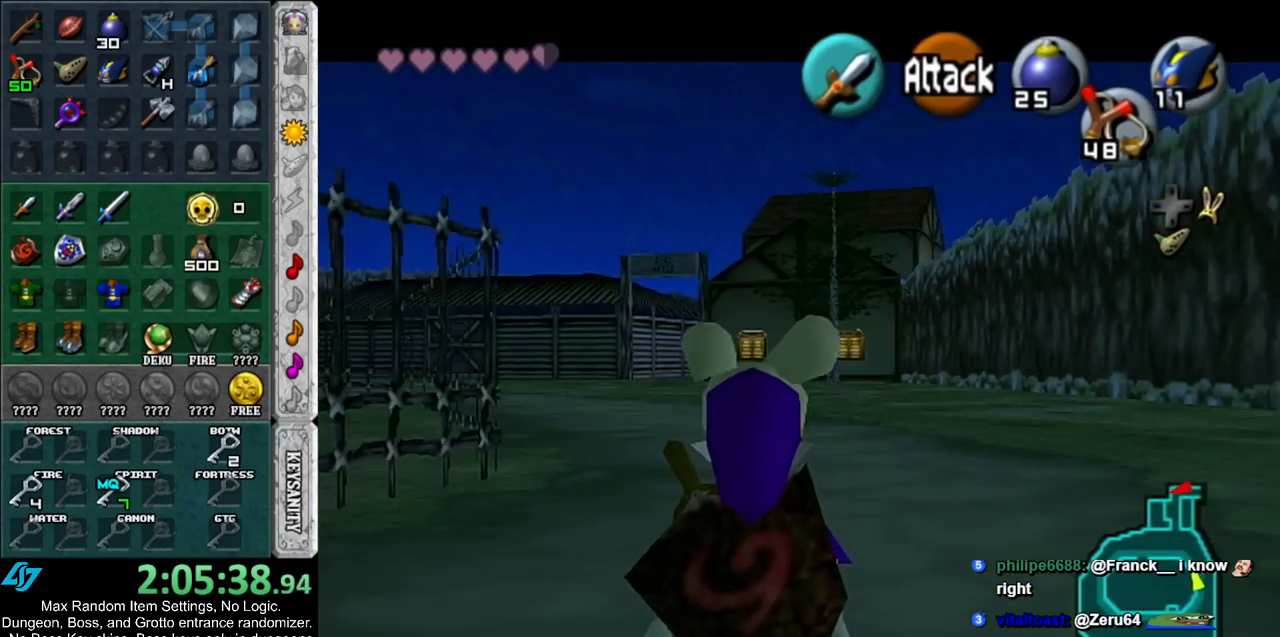
{"buttons": ["L1"], "left_stick": "center", "right_stick": "center", "events": []}
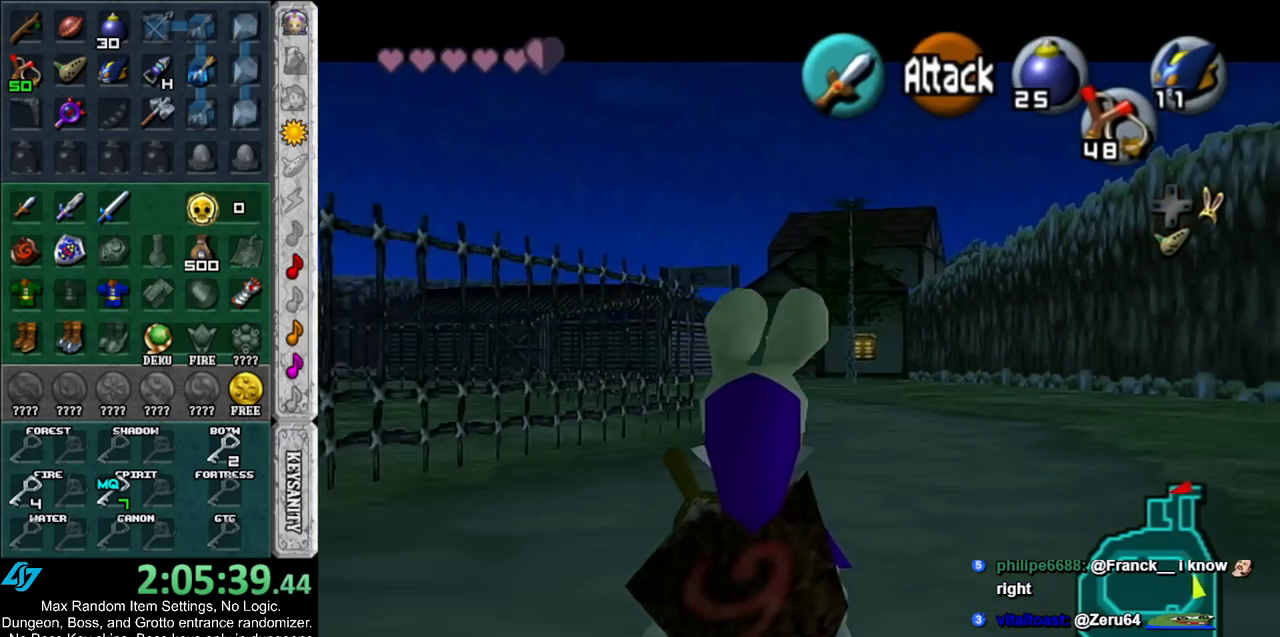
{"buttons": ["L1"], "left_stick": "center", "right_stick": "center", "events": []}
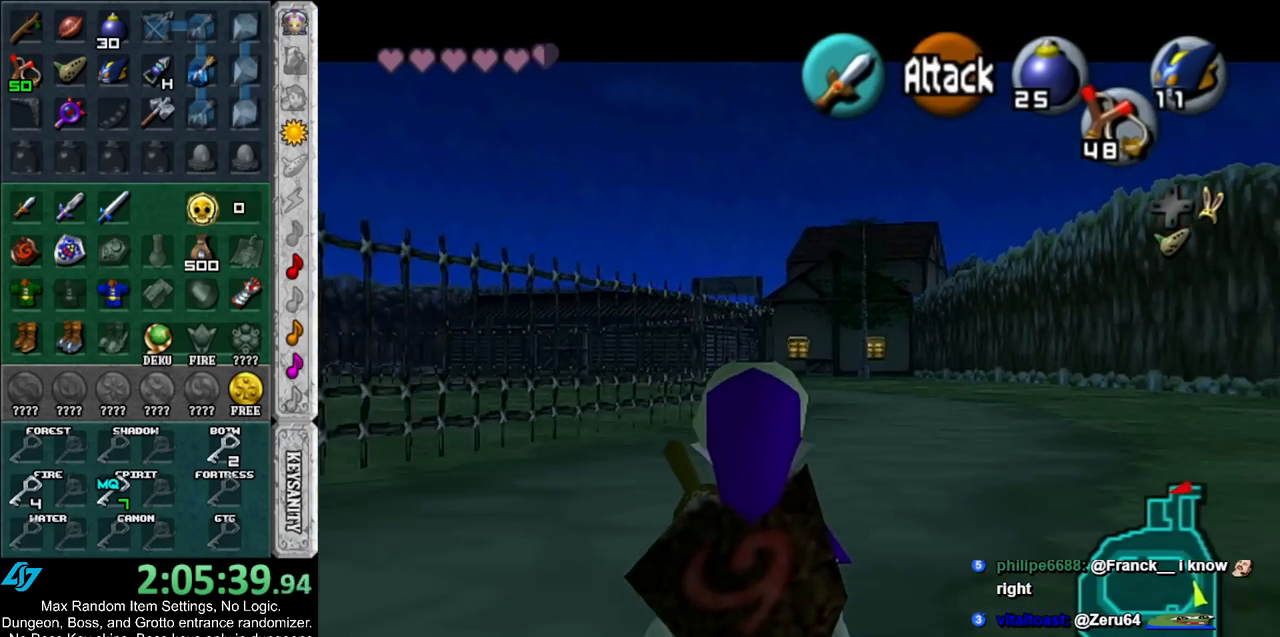
{"buttons": ["L1"], "left_stick": "center", "right_stick": "center", "events": [[133, "L1", "up"], [200, "L1", "down"]]}
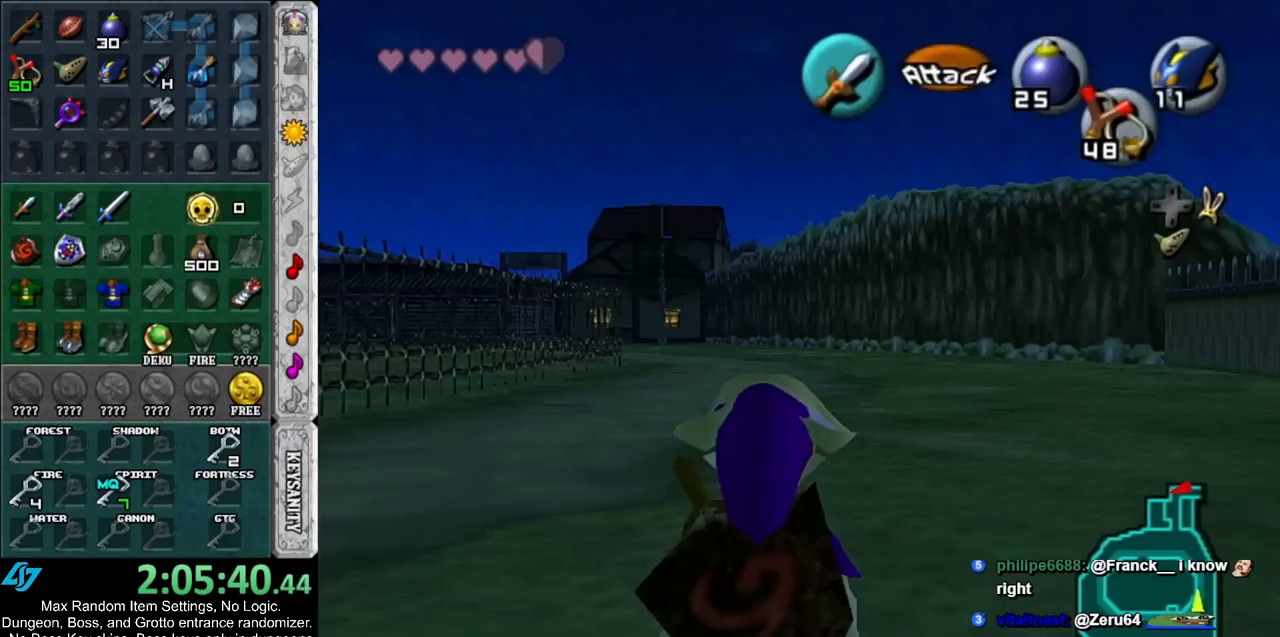
{"buttons": ["L1"], "left_stick": "center", "right_stick": "center", "events": []}
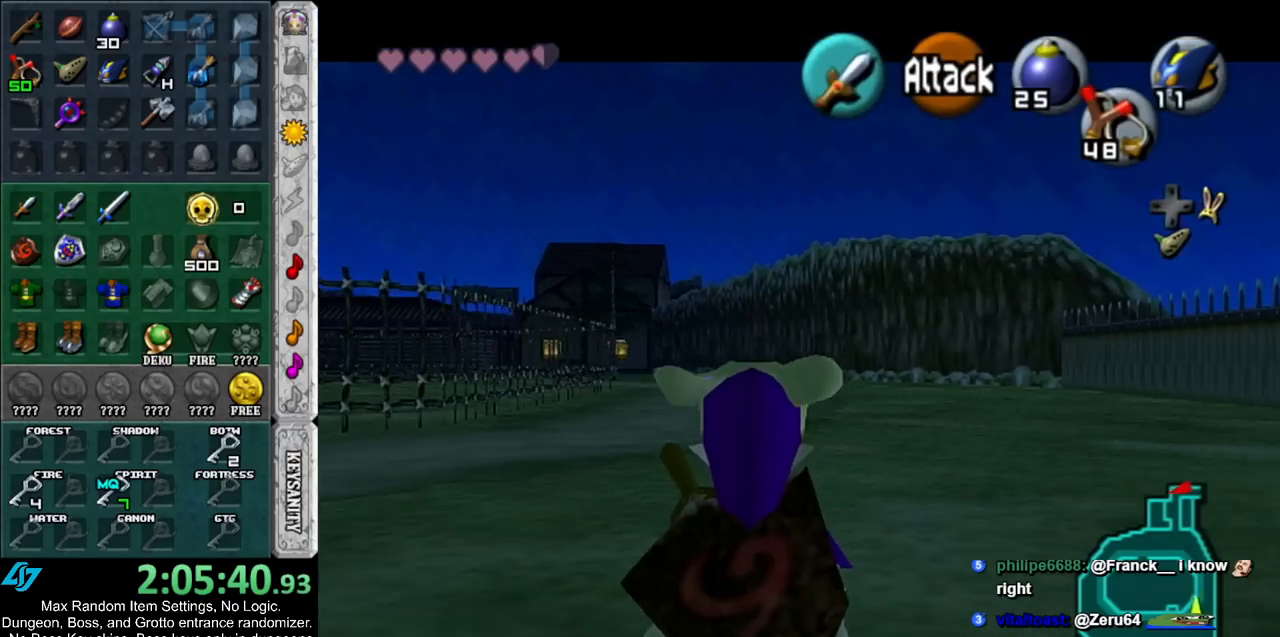
{"buttons": ["L1"], "left_stick": "center", "right_stick": "center", "events": []}
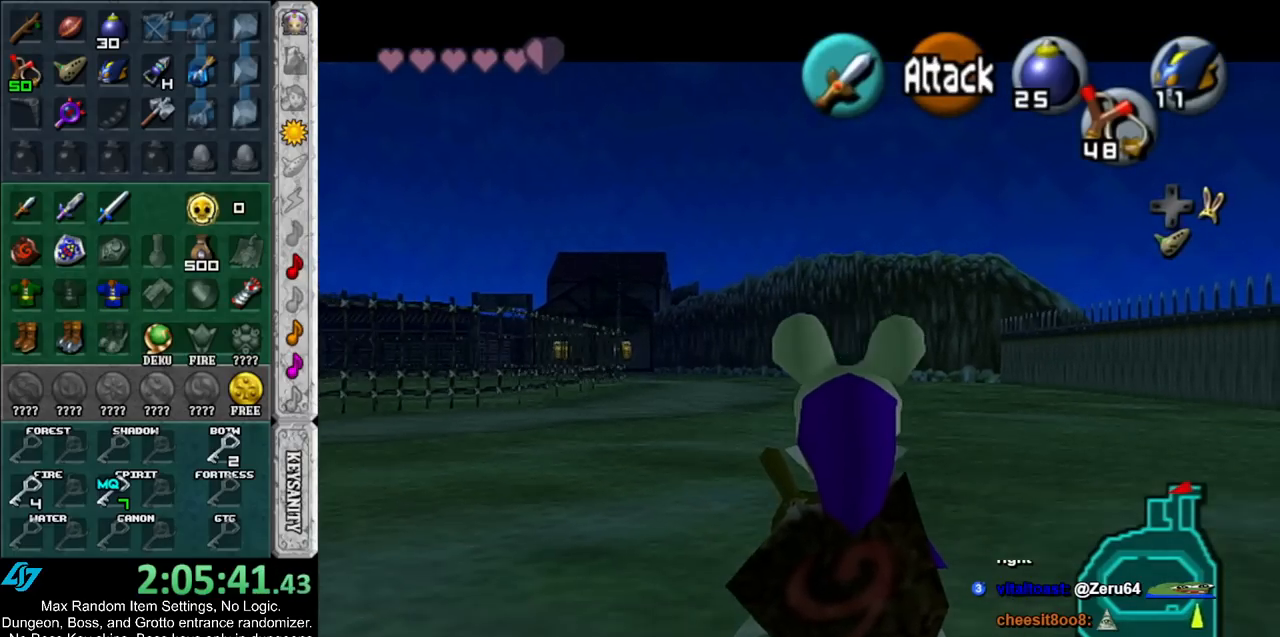
{"buttons": ["L1"], "left_stick": "center", "right_stick": "center", "events": []}
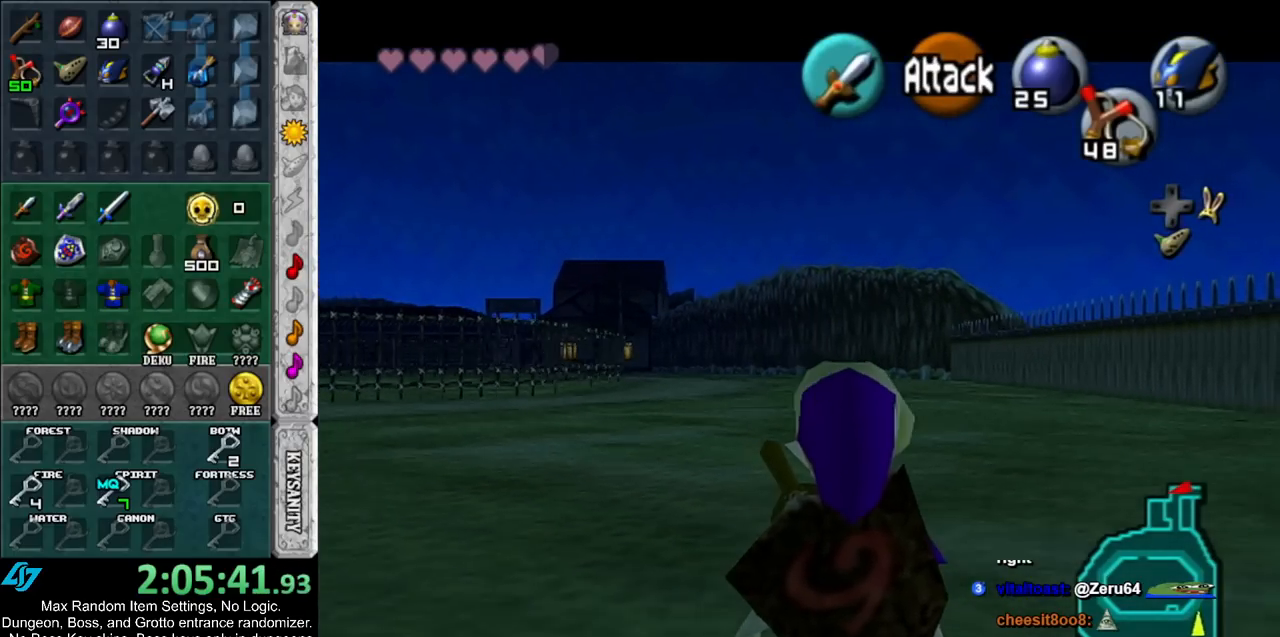
{"buttons": ["L1"], "left_stick": "center", "right_stick": "center", "events": []}
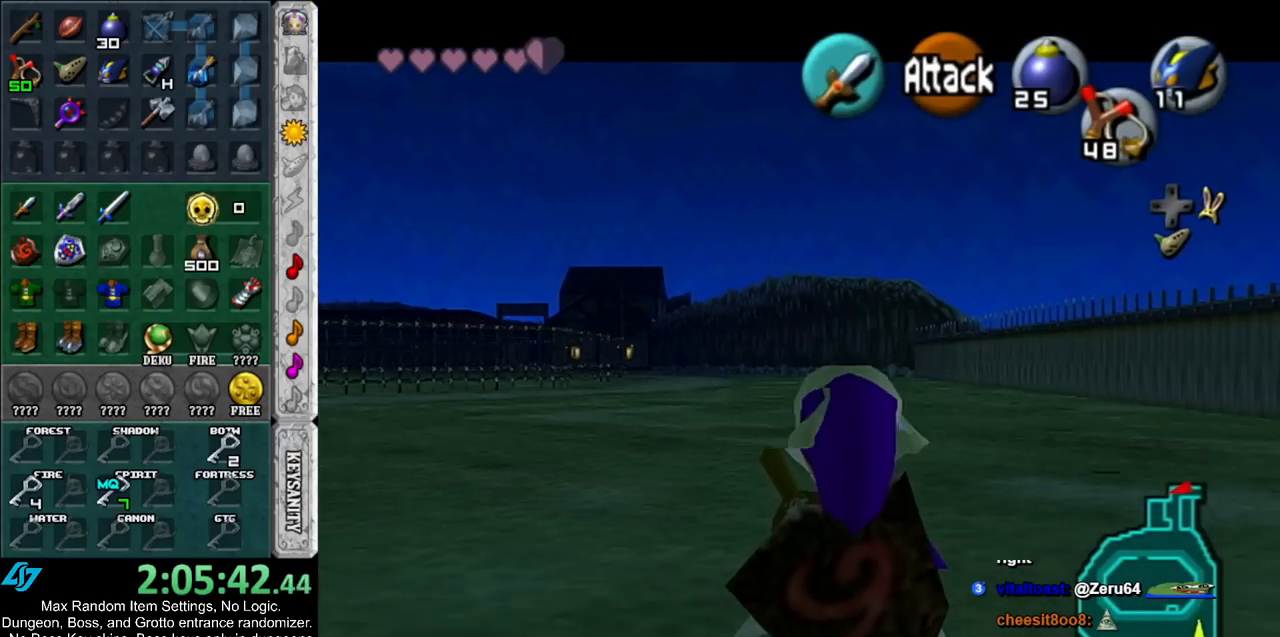
{"buttons": ["L1"], "left_stick": "center", "right_stick": "center", "events": []}
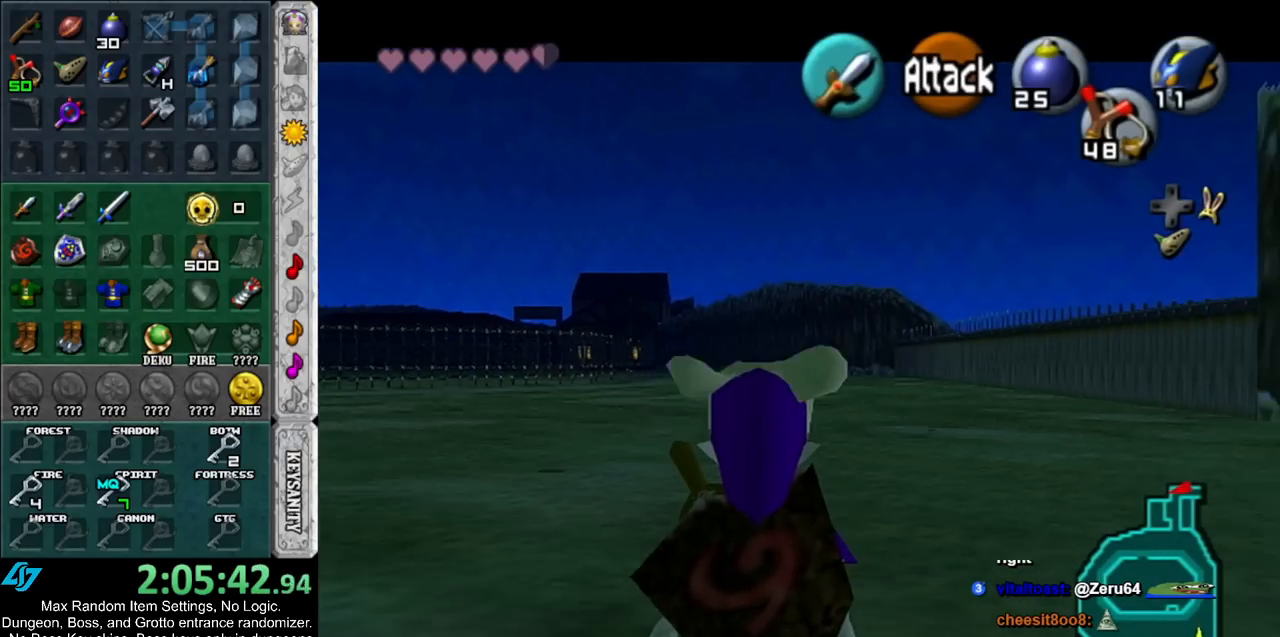
{"buttons": ["L1"], "left_stick": "center", "right_stick": "center", "events": []}
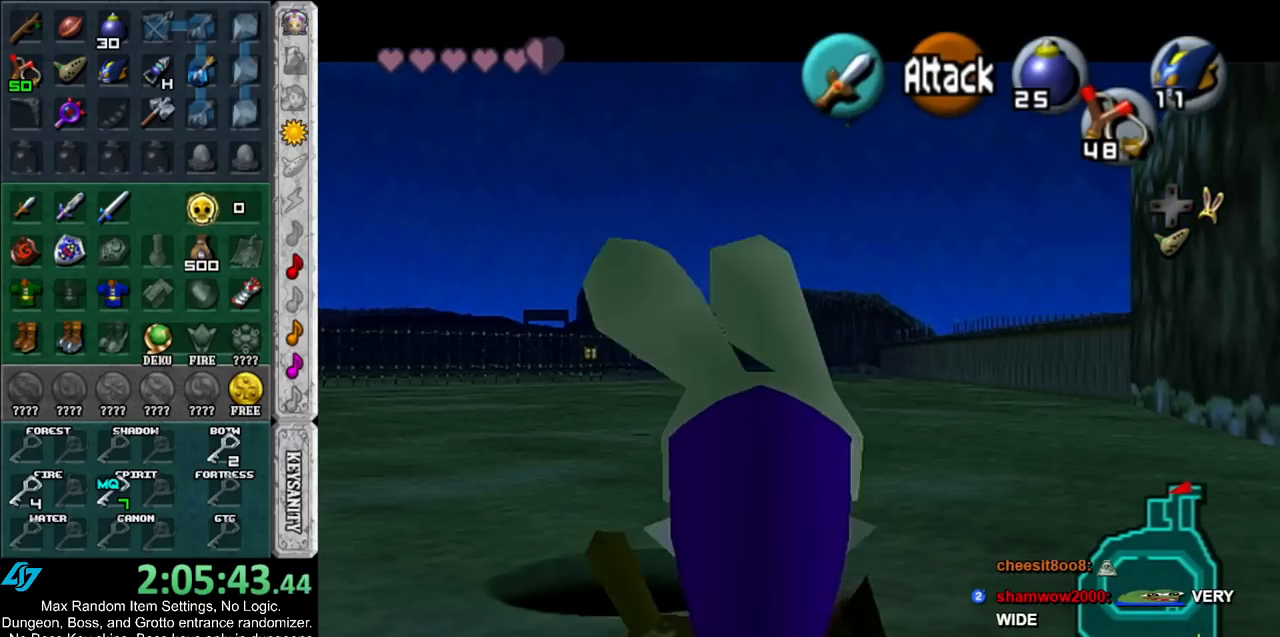
{"buttons": [], "left_stick": "up", "right_stick": "center", "events": [[183, "L1", "up"], [300, "left_stick", "up"]]}
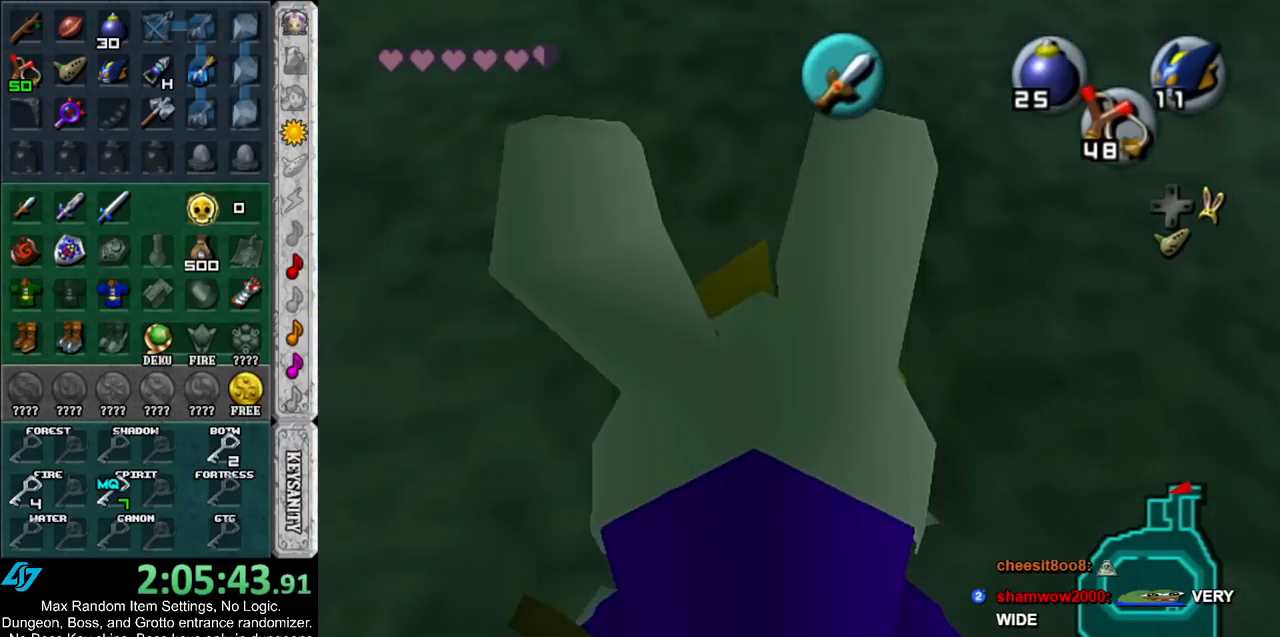
{"buttons": [], "left_stick": "up", "right_stick": "center", "events": []}
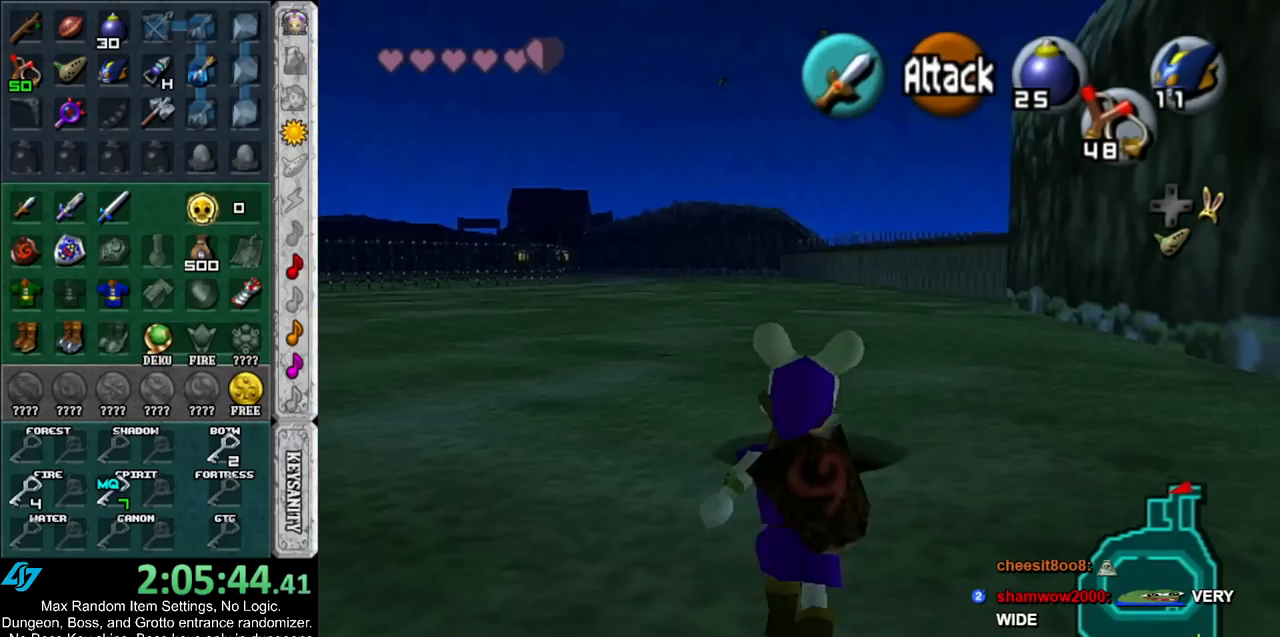
{"buttons": [], "left_stick": "center", "right_stick": "center", "events": [[200, "B", "down"], [333, "B", "up"], [417, "left_stick", "center"]]}
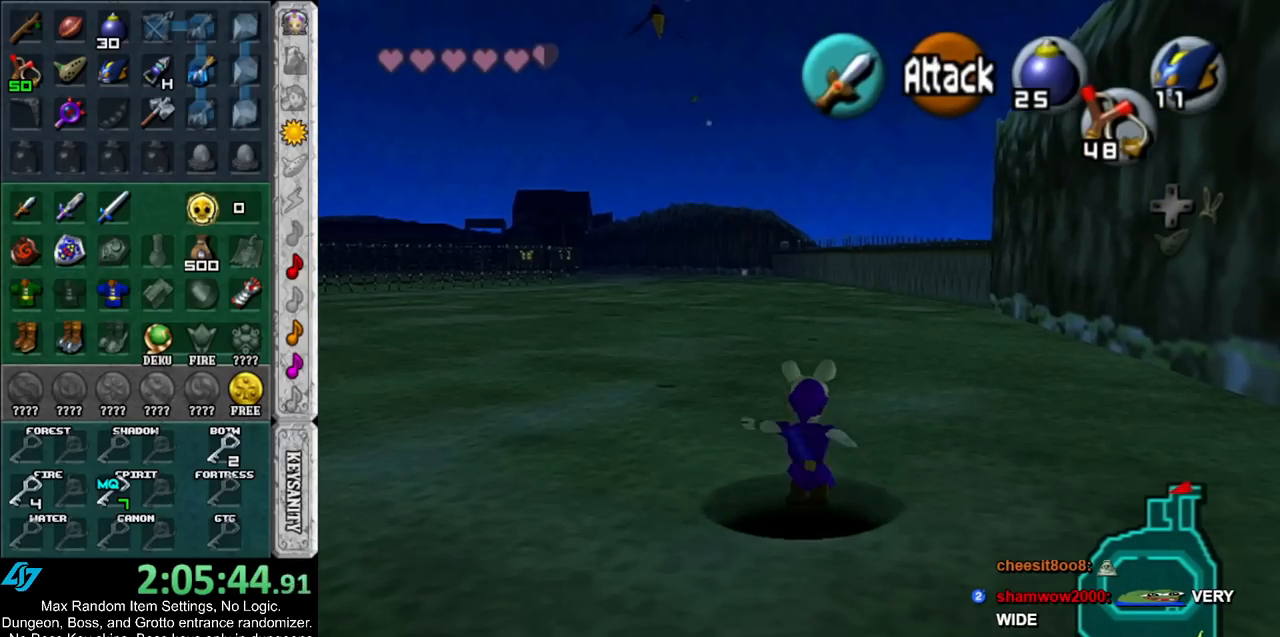
{"buttons": [], "left_stick": "center", "right_stick": "center", "events": []}
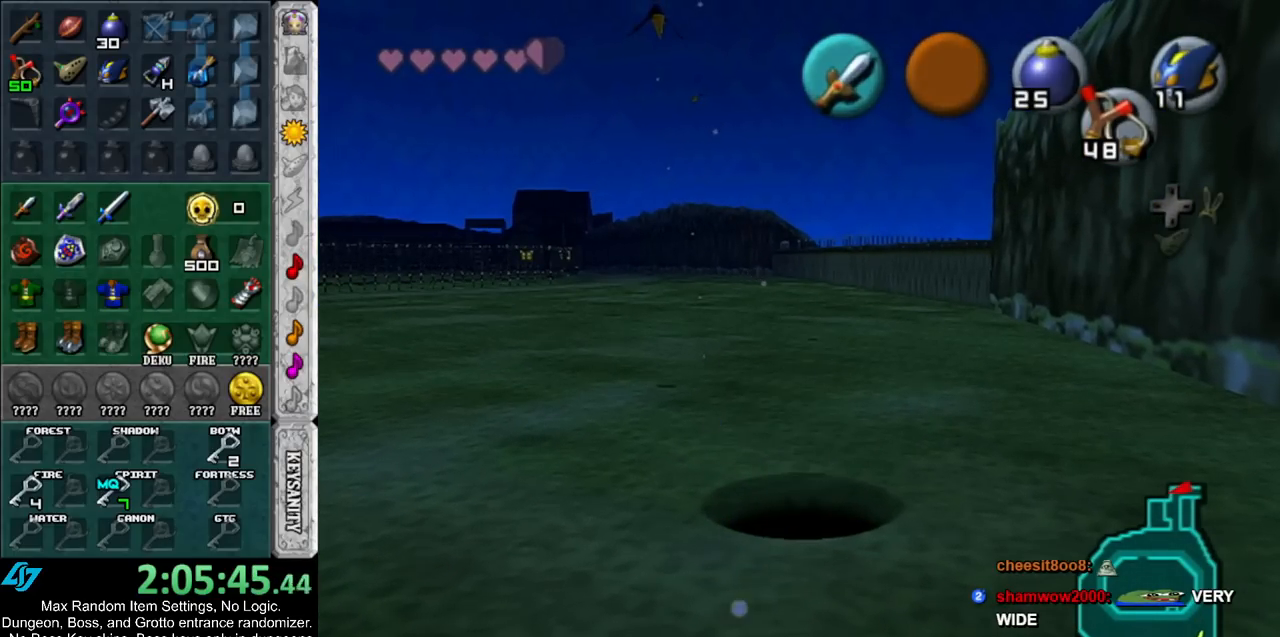
{"buttons": [], "left_stick": "up", "right_stick": "center", "events": [[150, "left_stick", "up"]]}
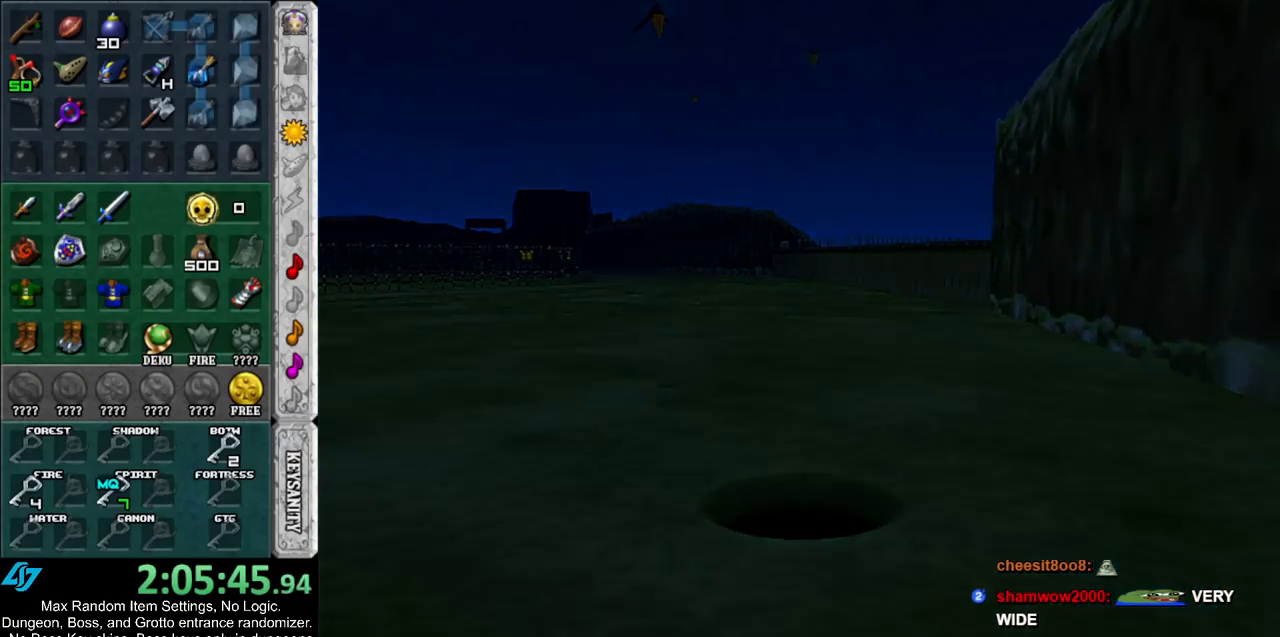
{"buttons": [], "left_stick": "up", "right_stick": "center", "events": []}
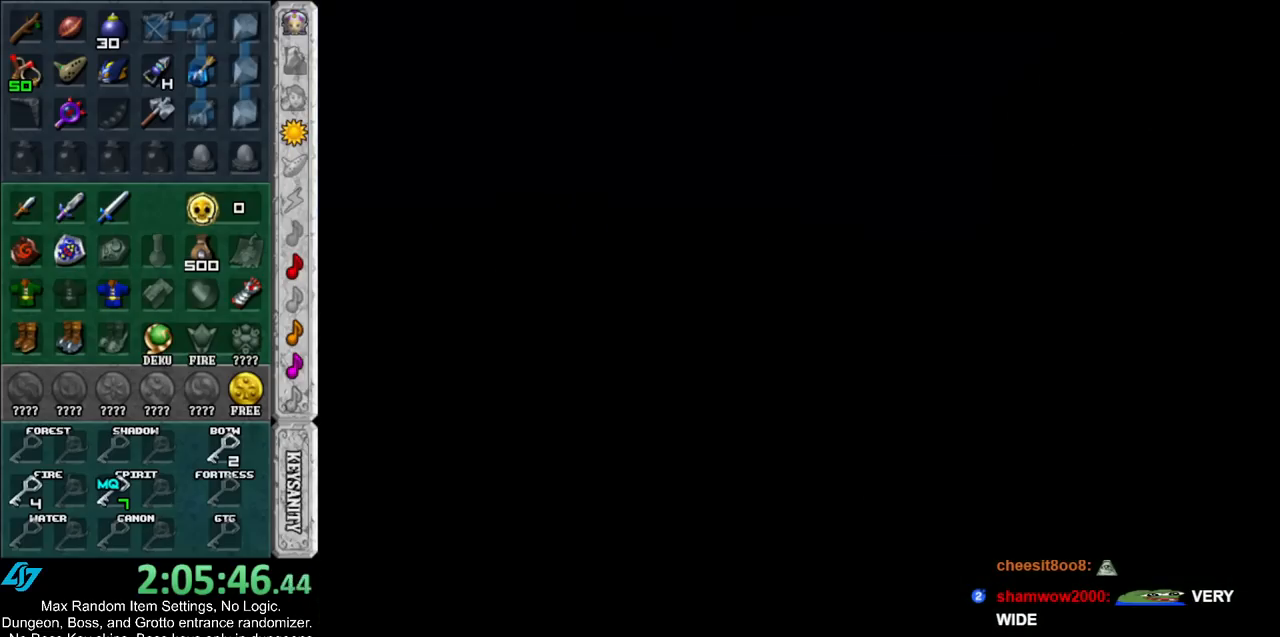
{"buttons": [], "left_stick": "up", "right_stick": "center", "events": []}
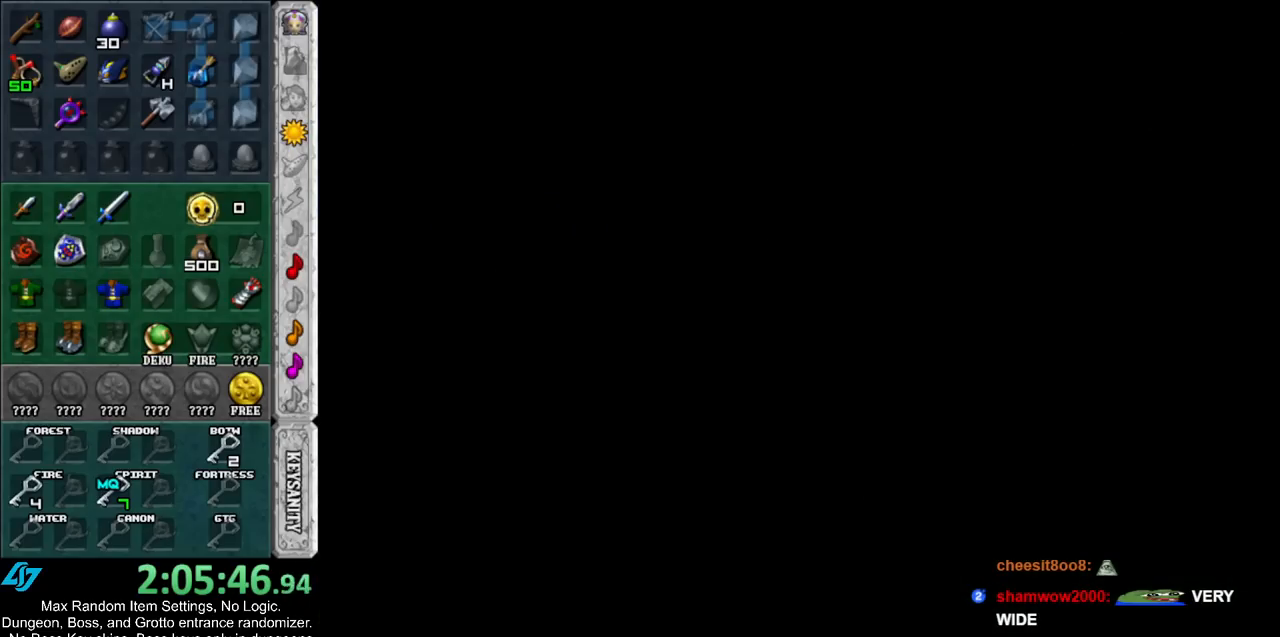
{"buttons": [], "left_stick": "up", "right_stick": "center", "events": []}
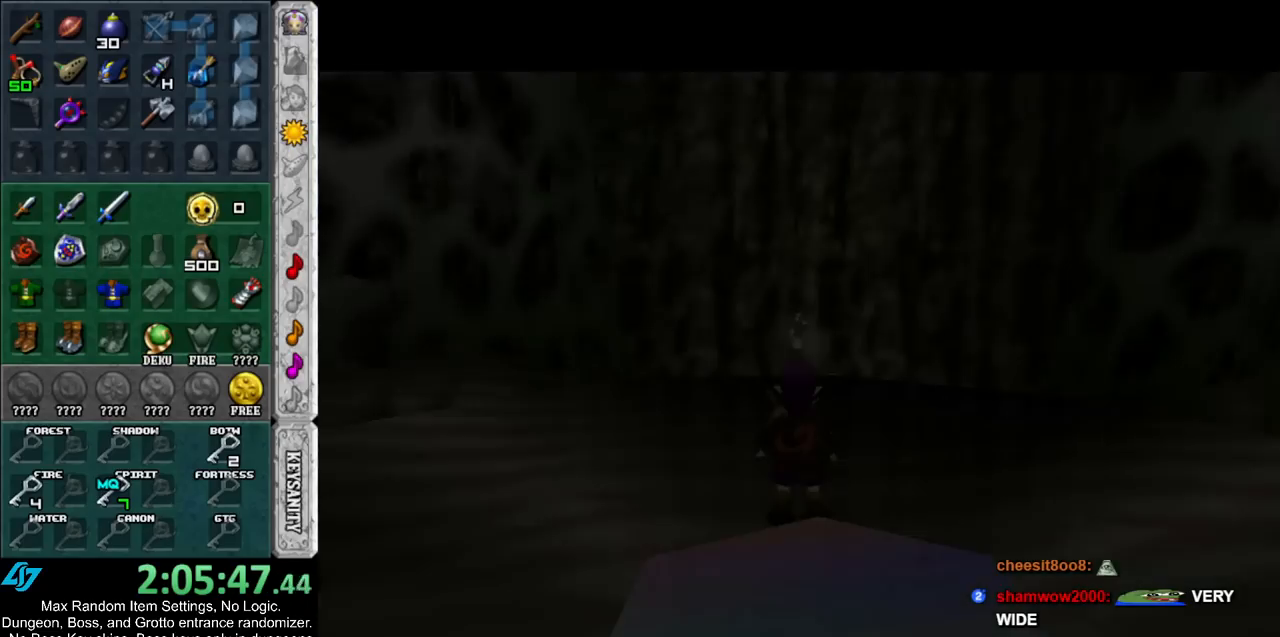
{"buttons": [], "left_stick": "up", "right_stick": "center", "events": []}
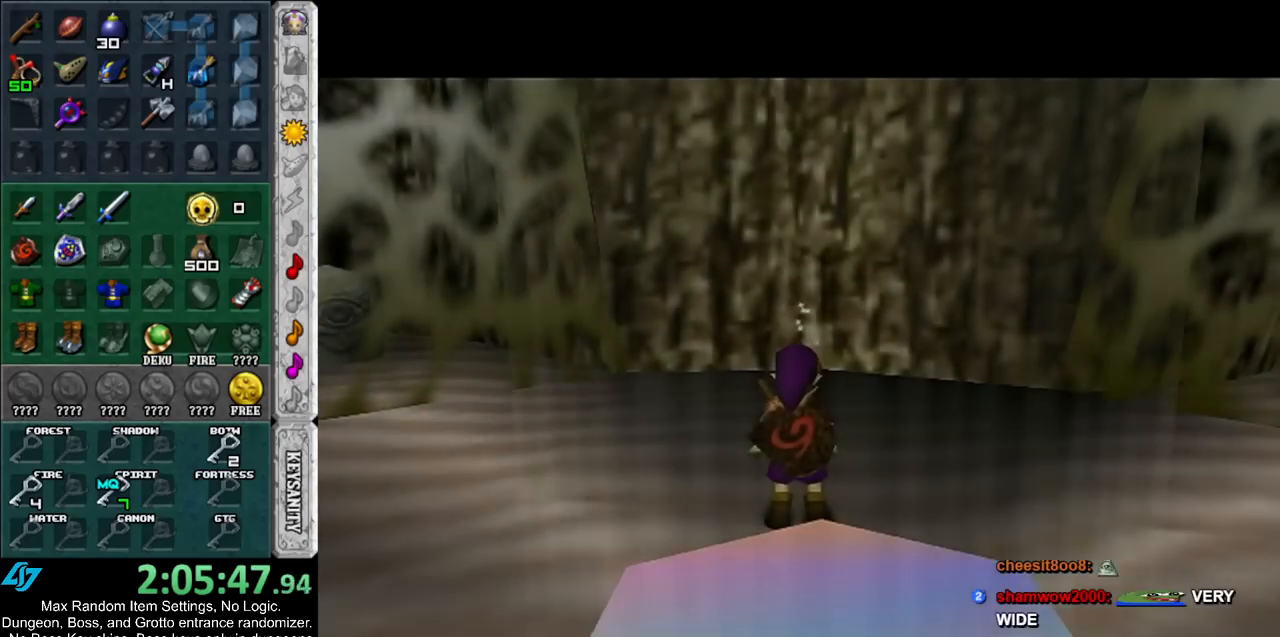
{"buttons": ["L1"], "left_stick": "center", "right_stick": "center", "events": [[233, "left_stick", "up-right"], [383, "left_stick", "down-right"], [450, "L1", "down"], [483, "left_stick", "center"]]}
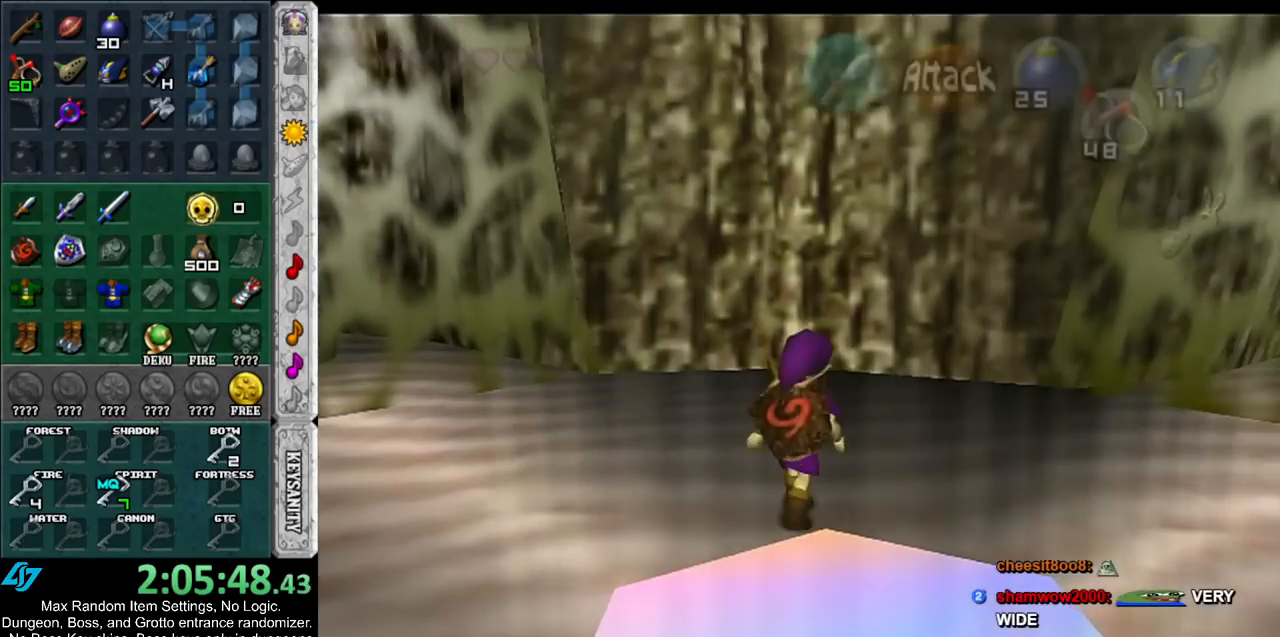
{"buttons": [], "left_stick": "center", "right_stick": "center", "events": [[133, "L1", "up"], [233, "left_stick", "up"], [483, "left_stick", "center"]]}
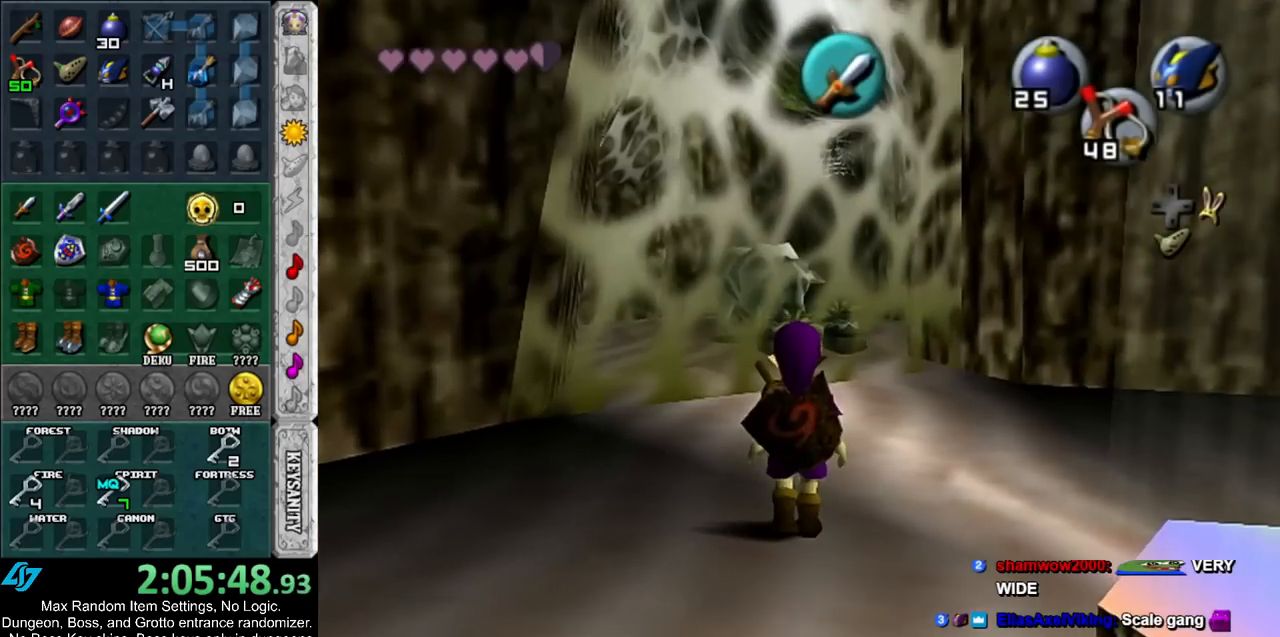
{"buttons": ["START"], "left_stick": "center", "right_stick": "center", "events": [[100, "START", "down"], [383, "START", "up"], [417, "START", "down"]]}
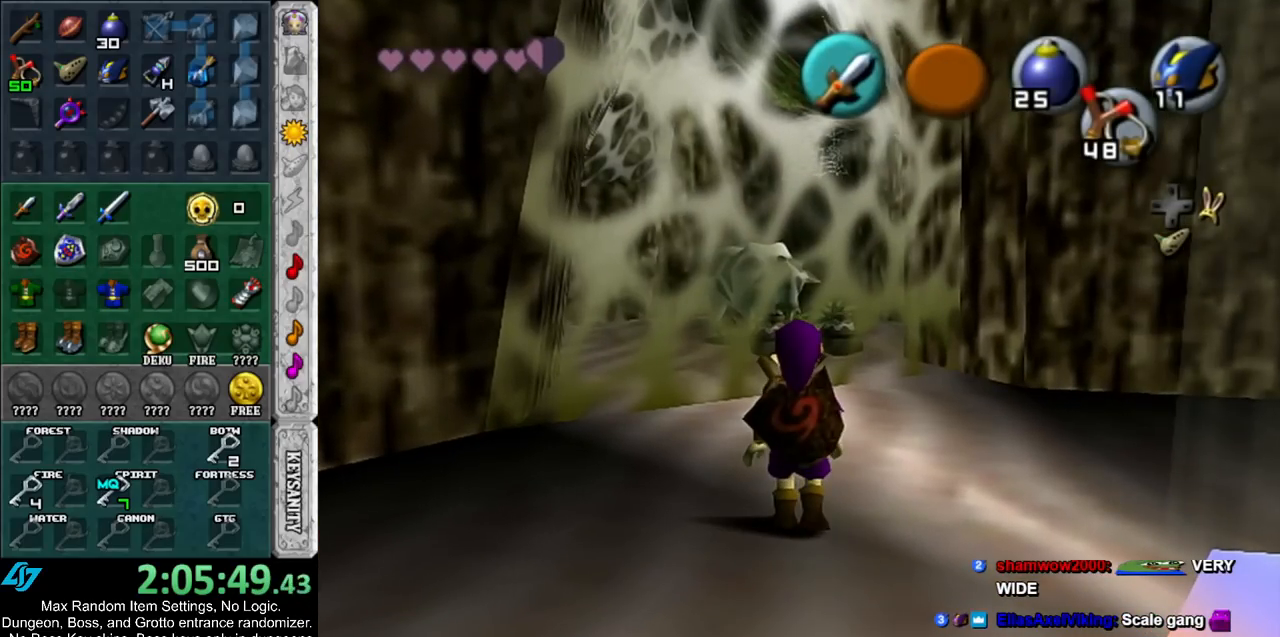
{"buttons": [], "left_stick": "center", "right_stick": "center", "events": [[17, "START", "up"]]}
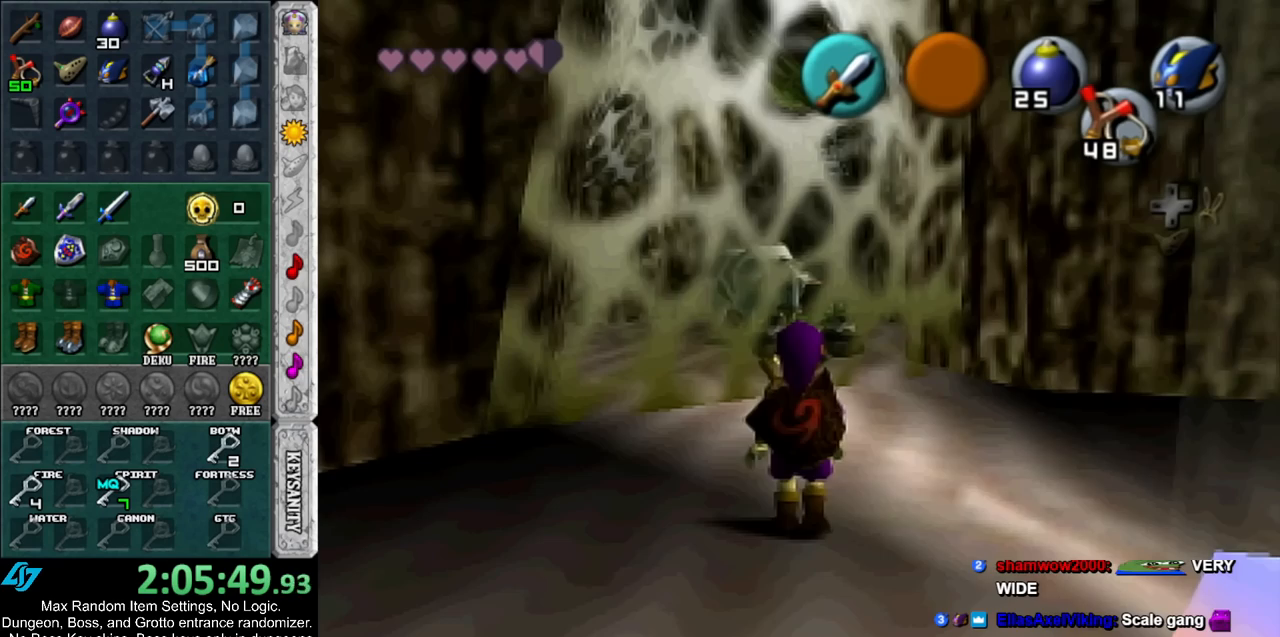
{"buttons": [], "left_stick": "center", "right_stick": "center", "events": []}
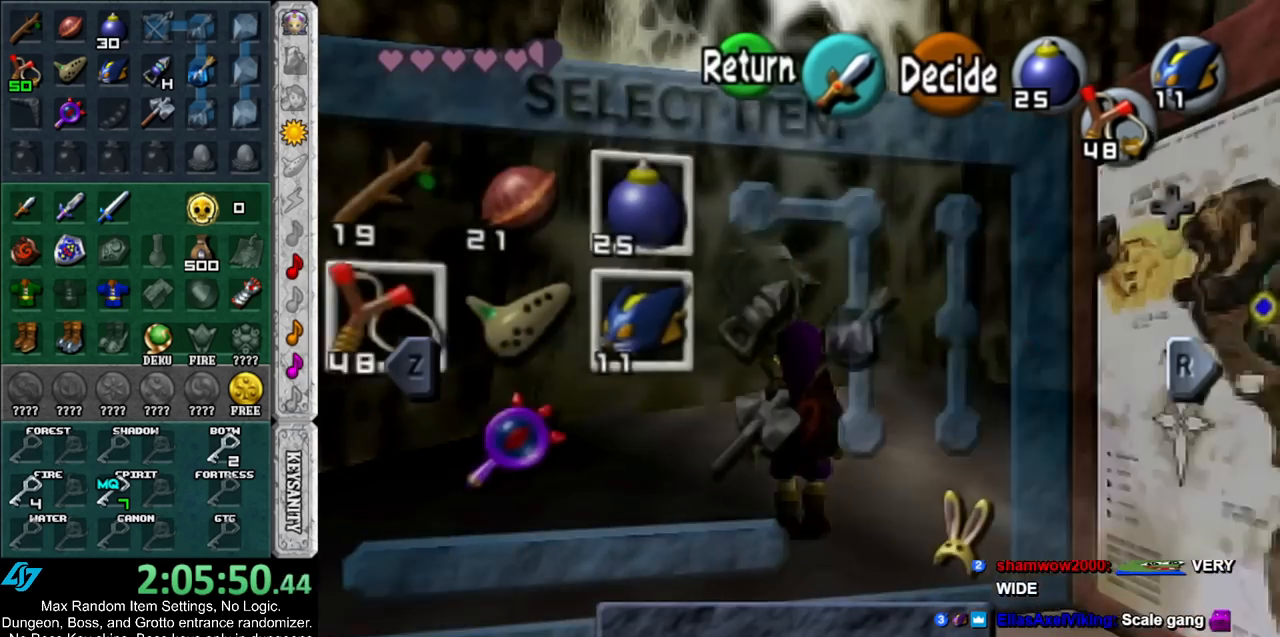
{"buttons": [], "left_stick": "up", "right_stick": "center", "events": [[300, "START", "down"], [367, "START", "up"], [417, "left_stick", "up"]]}
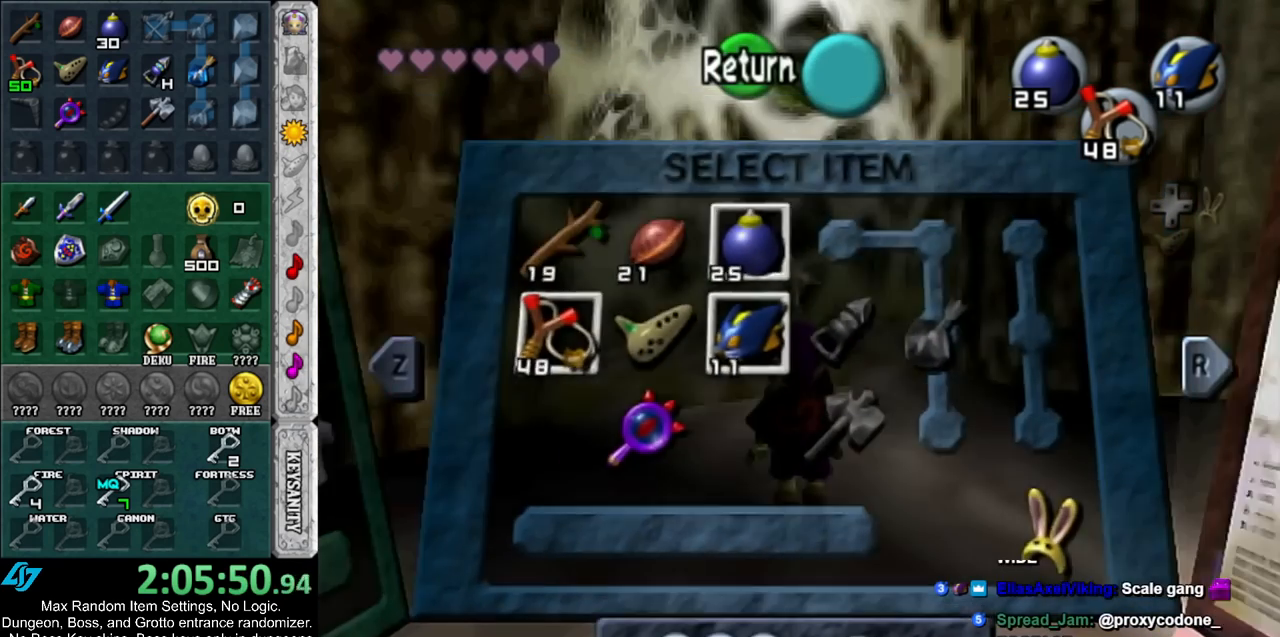
{"buttons": ["Z"], "left_stick": "up", "right_stick": "center", "events": [[117, "Z", "down"], [200, "Z", "up"], [300, "Z", "down"], [350, "Z", "up"], [417, "Z", "down"]]}
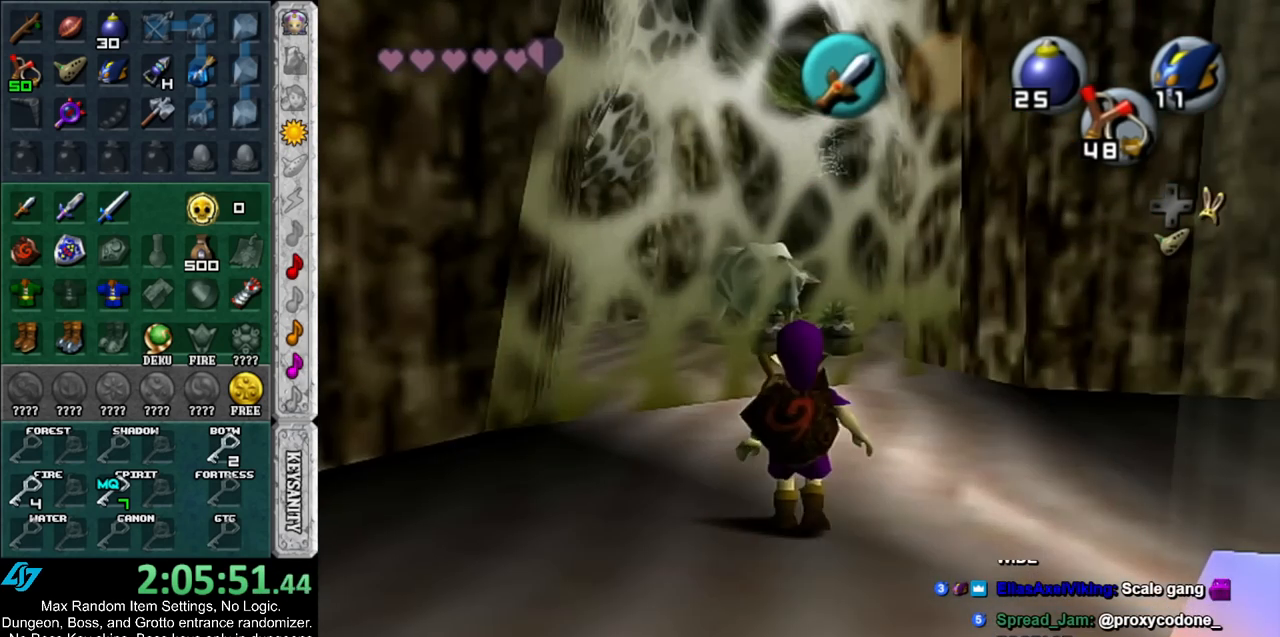
{"buttons": ["Z"], "left_stick": "down", "right_stick": "center", "events": [[17, "Z", "up"], [133, "left_stick", "center"], [367, "Z", "down"], [450, "left_stick", "down"]]}
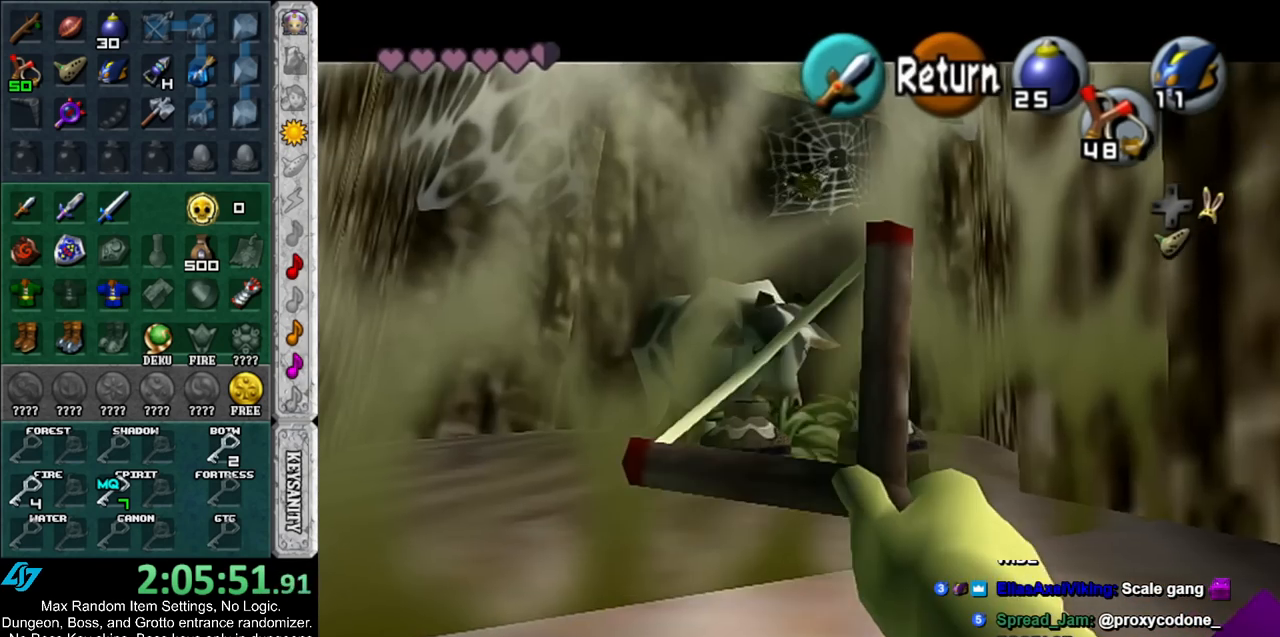
{"buttons": [], "left_stick": "down", "right_stick": "center", "events": [[483, "Z", "up"]]}
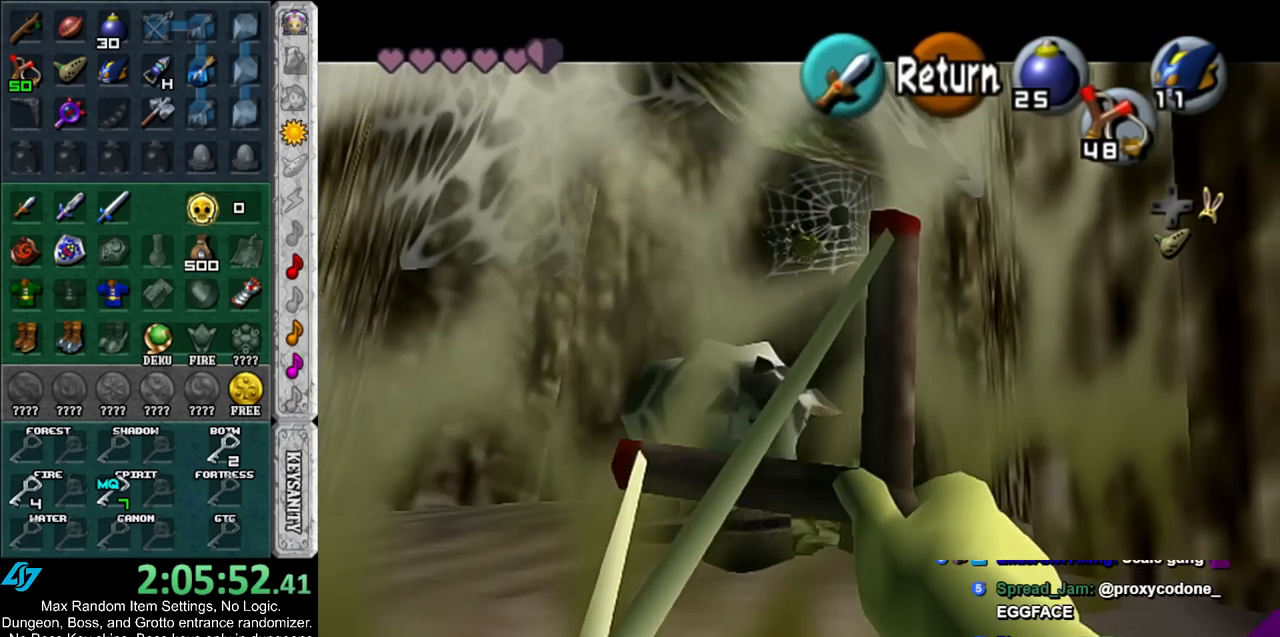
{"buttons": [], "left_stick": "center", "right_stick": "center", "events": [[17, "left_stick", "center"], [117, "Z", "down"], [300, "left_stick", "down"], [450, "Z", "up"], [450, "left_stick", "center"]]}
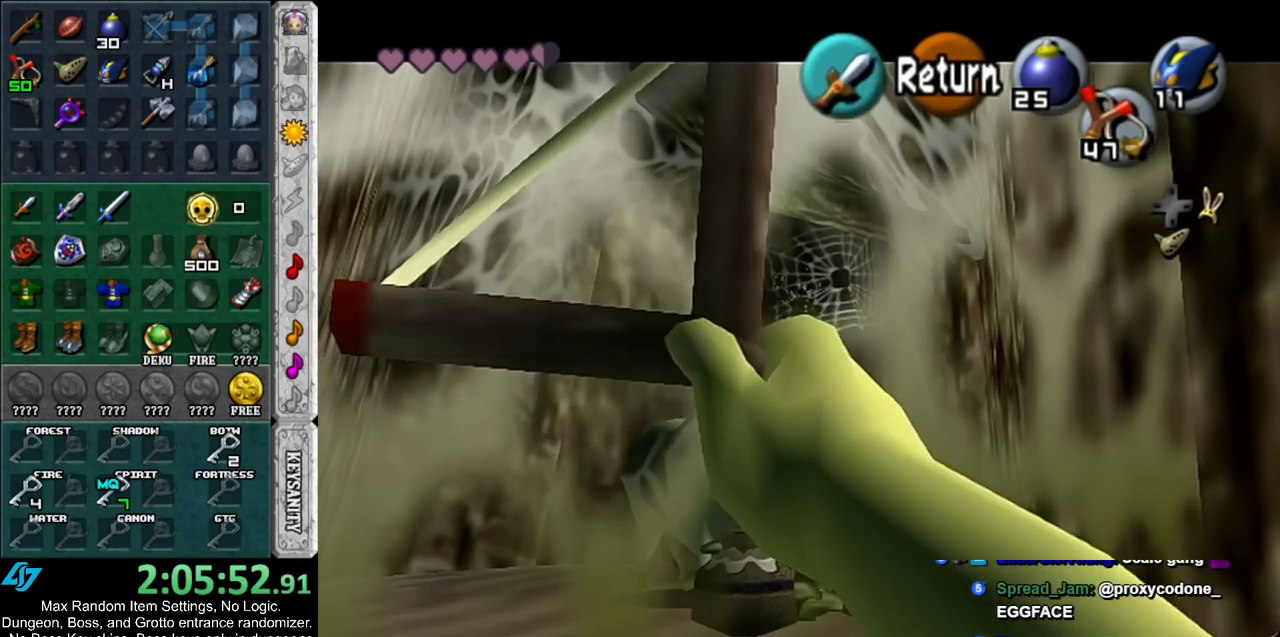
{"buttons": ["Z"], "left_stick": "center", "right_stick": "center", "events": [[67, "Z", "down"]]}